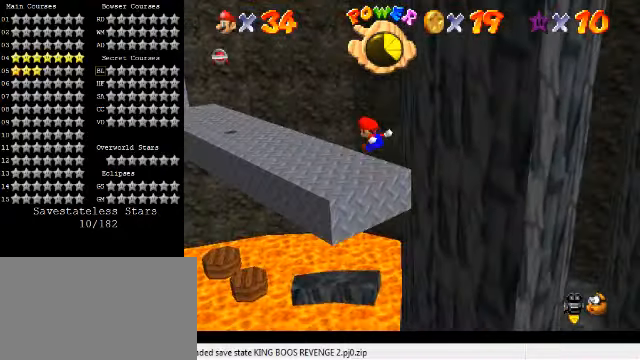
Gameplay with keyboard; each line is a JSON object with the keys held at the frame after it. "events" lists presses ("down") and releases ("up") of "a", "c", "ctrl", "d", "down", "left", "return", "right", "s", "shift", "up", "w", "x" and "y" between this image and that frame as [ms after this image, input, new state], when the widget could be followed in between. No other keys are recorded. Mouse input is not recorded.
{"keys": ["left", "up"], "events": []}
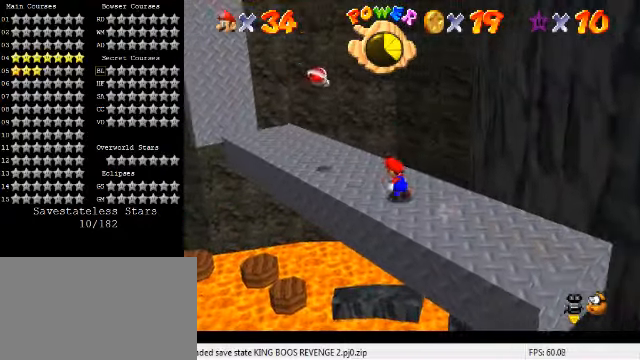
{"keys": ["shift"], "events": [[233, "left", "up"], [233, "up", "up"], [433, "shift", "down"]]}
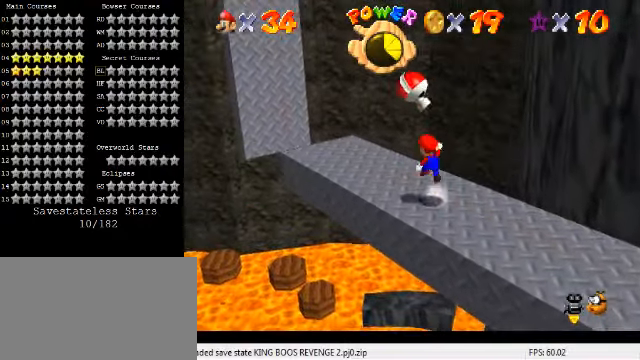
{"keys": [], "events": [[33, "left", "down"], [33, "up", "down"], [166, "left", "up"], [200, "up", "up"], [233, "shift", "up"], [266, "down", "down"], [266, "right", "down"], [433, "right", "up"], [500, "down", "up"]]}
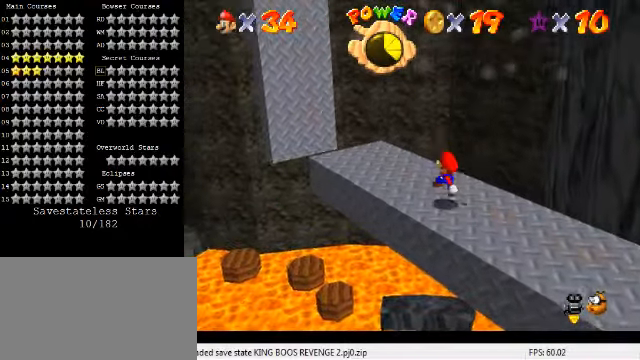
{"keys": ["right", "up"], "events": [[66, "shift", "down"], [267, "right", "down"], [334, "shift", "up"], [334, "up", "down"], [367, "ctrl", "down"], [467, "ctrl", "up"]]}
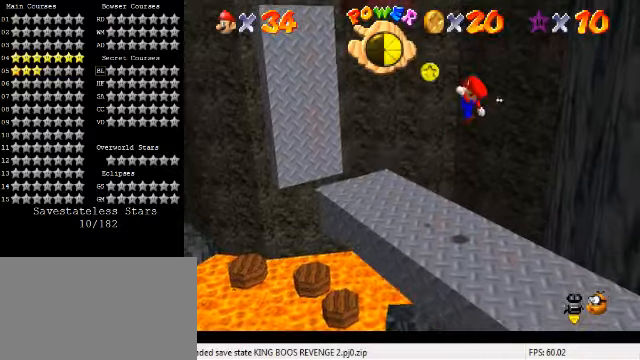
{"keys": ["left"], "events": [[67, "right", "up"], [67, "up", "up"], [100, "a", "down"], [200, "a", "up"], [300, "left", "down"]]}
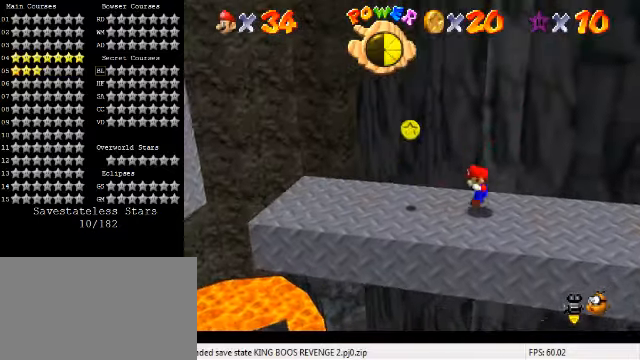
{"keys": ["left"], "events": [[134, "shift", "down"], [167, "ctrl", "down"], [300, "ctrl", "up"], [300, "shift", "up"], [334, "left", "up"], [434, "left", "down"]]}
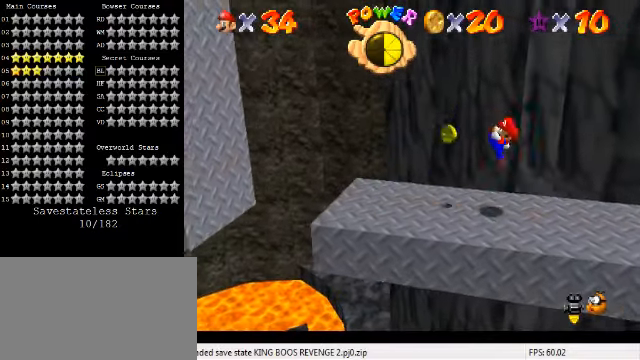
{"keys": [], "events": [[200, "shift", "down"], [267, "shift", "up"], [434, "left", "up"]]}
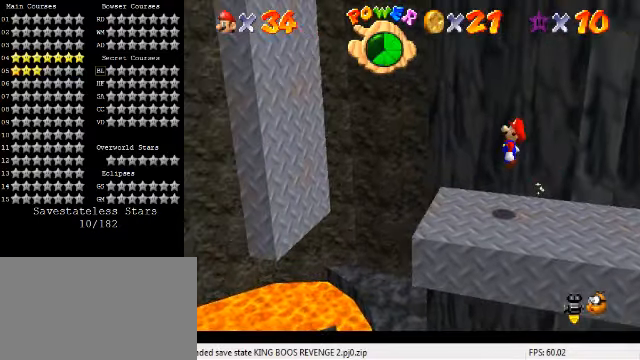
{"keys": ["left", "shift"], "events": [[67, "left", "down"], [300, "shift", "down"]]}
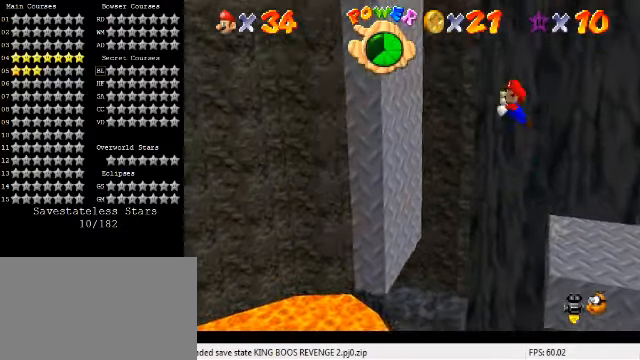
{"keys": ["left", "shift"], "events": [[300, "shift", "up"], [434, "shift", "down"]]}
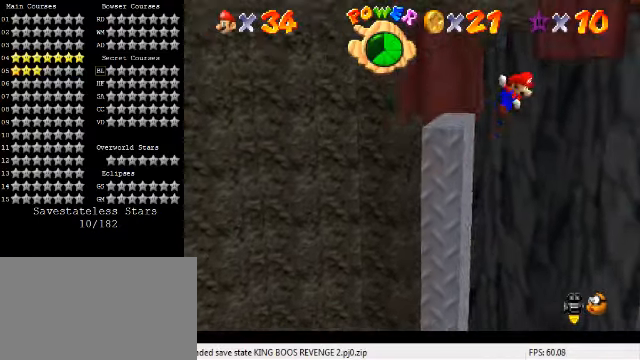
{"keys": ["left", "shift"], "events": []}
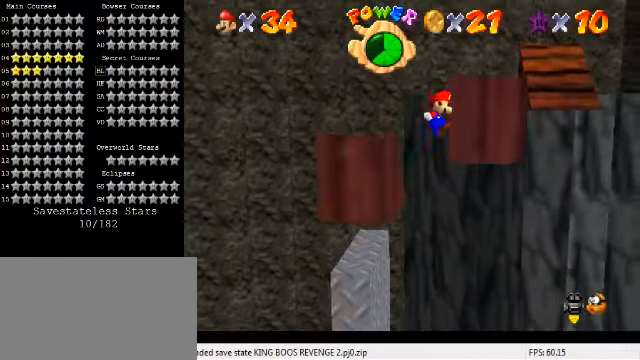
{"keys": ["down", "left", "shift"], "events": [[400, "shift", "up"], [434, "down", "down"], [467, "shift", "down"]]}
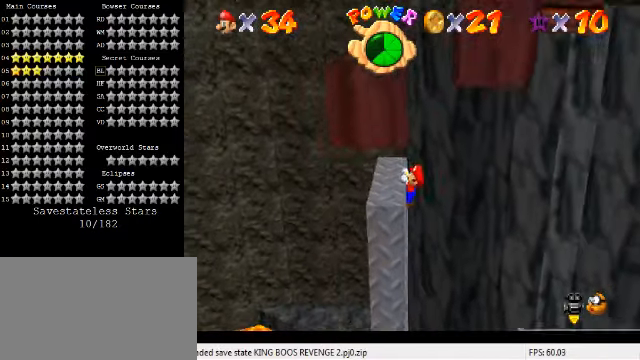
{"keys": [], "events": [[167, "shift", "up"], [200, "left", "up"], [234, "down", "up"]]}
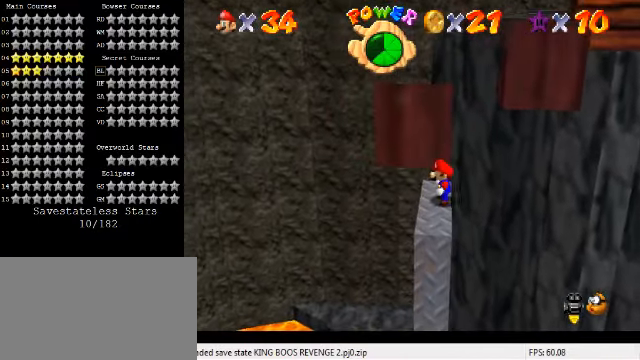
{"keys": [], "events": [[100, "left", "down"], [134, "left", "up"]]}
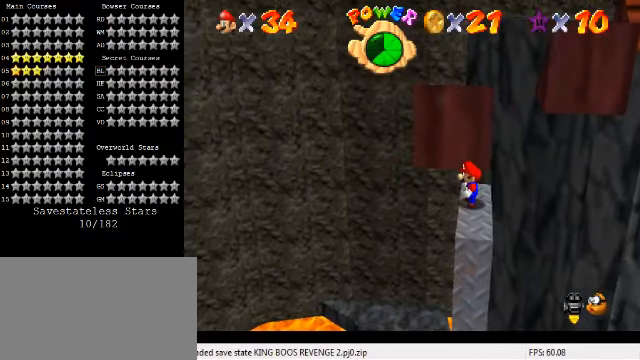
{"keys": ["down"], "events": [[200, "down", "down"]]}
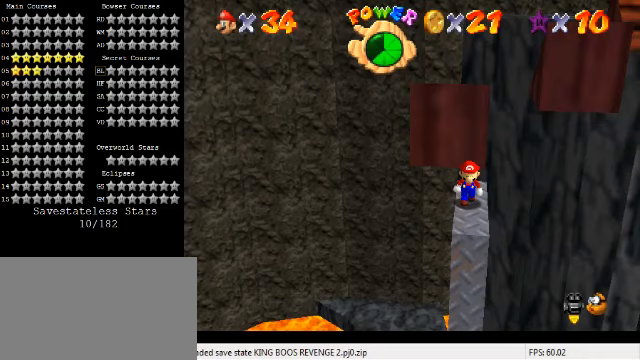
{"keys": ["down"], "events": [[33, "left", "down"], [200, "left", "up"]]}
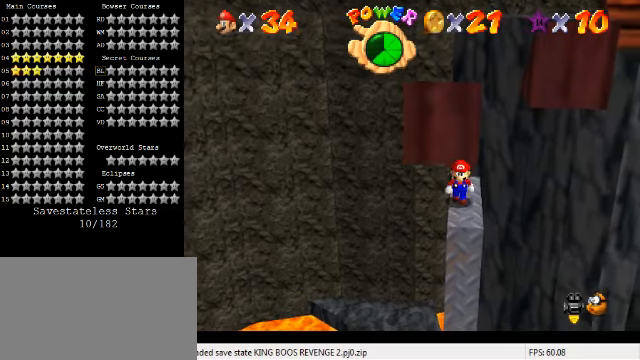
{"keys": [], "events": [[167, "right", "down"], [233, "right", "up"], [300, "down", "up"]]}
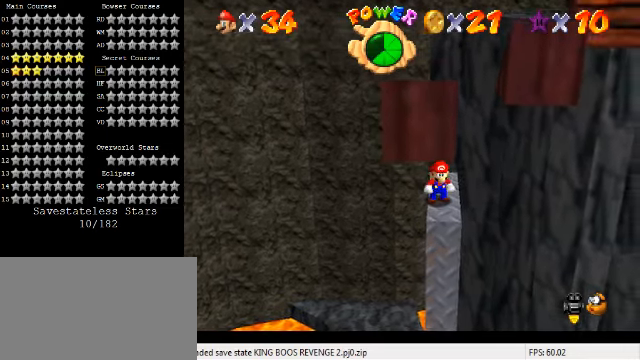
{"keys": [], "events": [[67, "c", "down"], [167, "s", "down"], [200, "c", "up"], [333, "s", "up"]]}
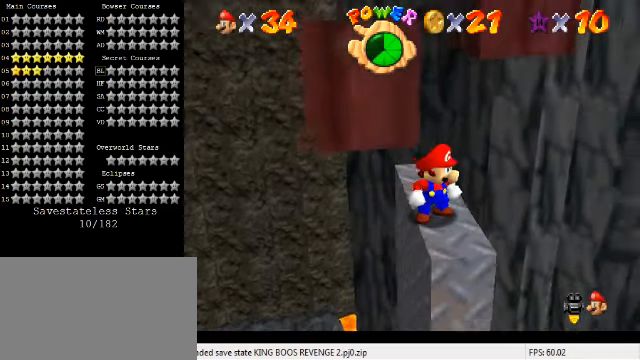
{"keys": ["shift"], "events": [[100, "up", "down"], [200, "up", "up"], [500, "shift", "down"]]}
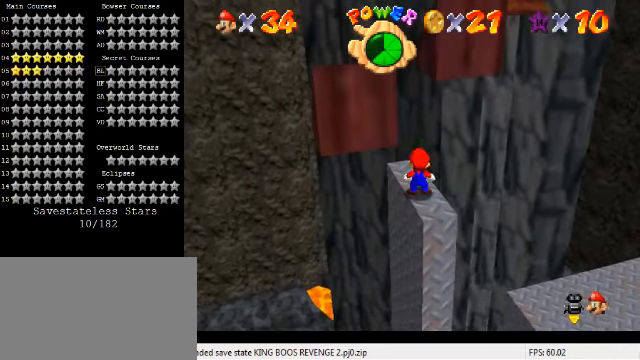
{"keys": [], "events": [[100, "shift", "up"], [133, "down", "down"], [233, "right", "down"], [400, "right", "up"], [467, "down", "up"]]}
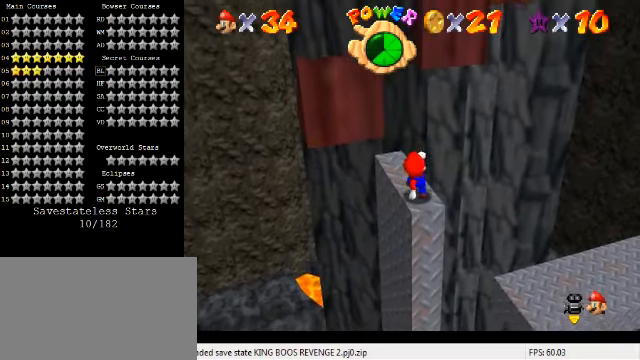
{"keys": ["down"], "events": [[233, "shift", "down"], [300, "shift", "up"], [467, "down", "down"], [467, "left", "down"], [500, "left", "up"]]}
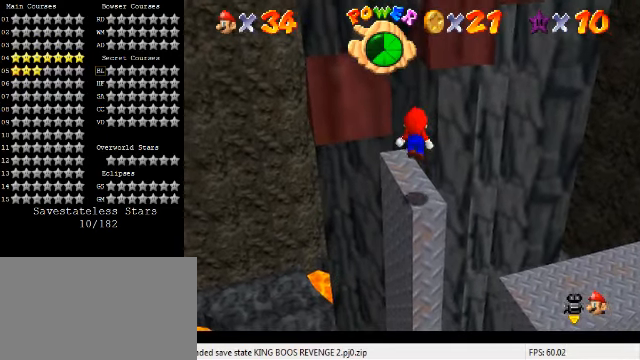
{"keys": [], "events": [[33, "down", "up"]]}
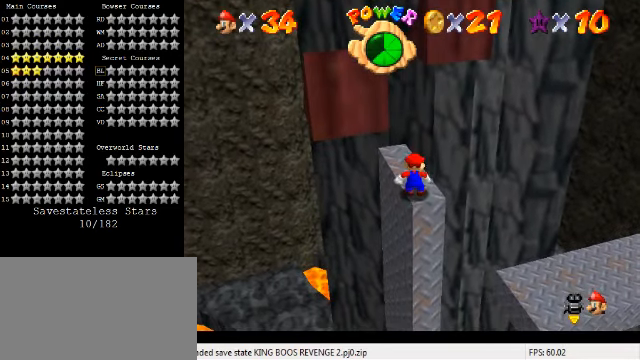
{"keys": [], "events": []}
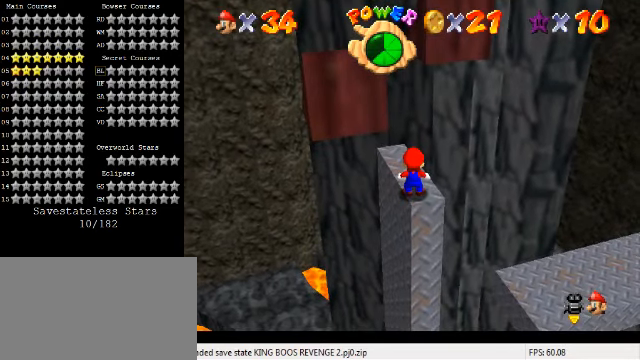
{"keys": [], "events": []}
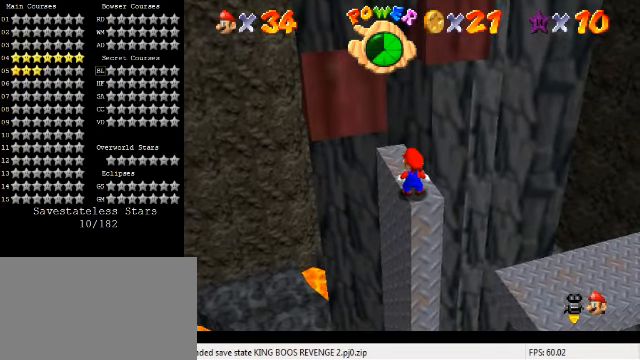
{"keys": ["d", "up"], "events": [[267, "d", "down"], [467, "up", "down"]]}
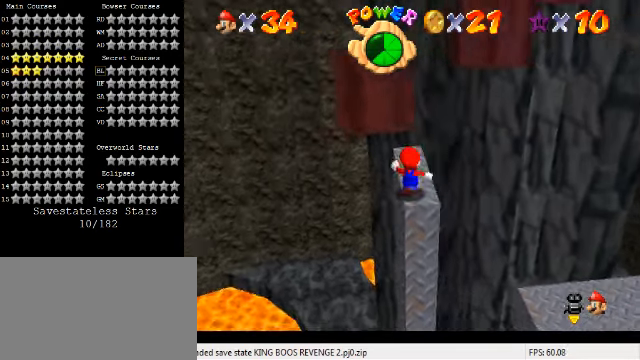
{"keys": [], "events": [[133, "up", "up"], [200, "d", "up"]]}
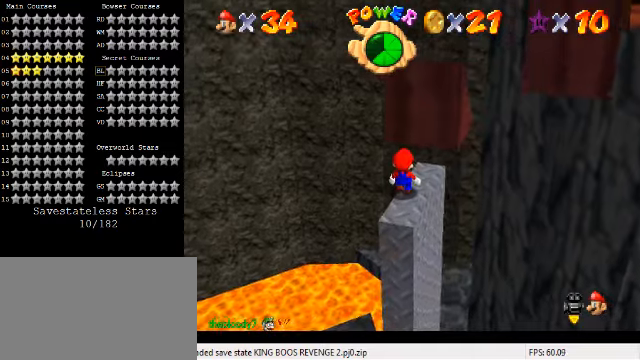
{"keys": [], "events": []}
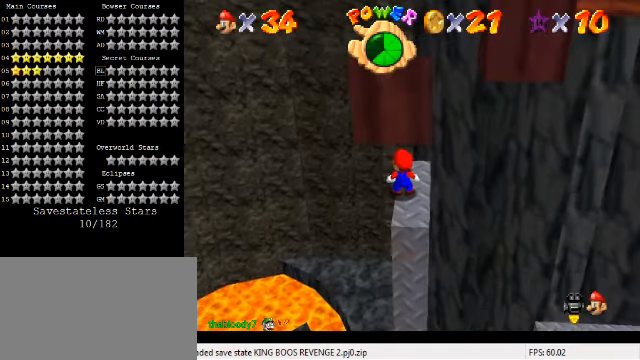
{"keys": [], "events": []}
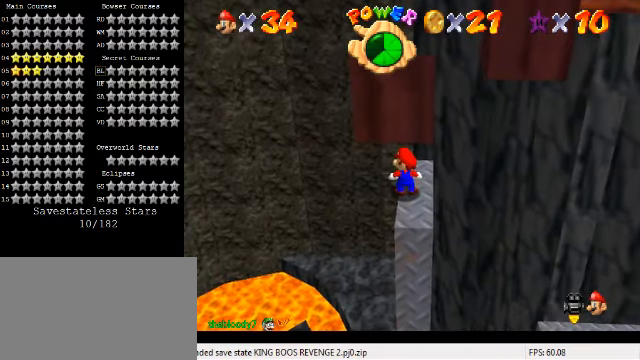
{"keys": [], "events": []}
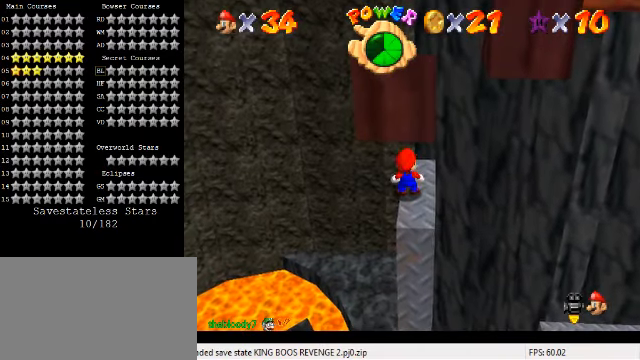
{"keys": [], "events": [[33, "down", "down"], [66, "right", "down"], [233, "right", "up"], [466, "down", "up"]]}